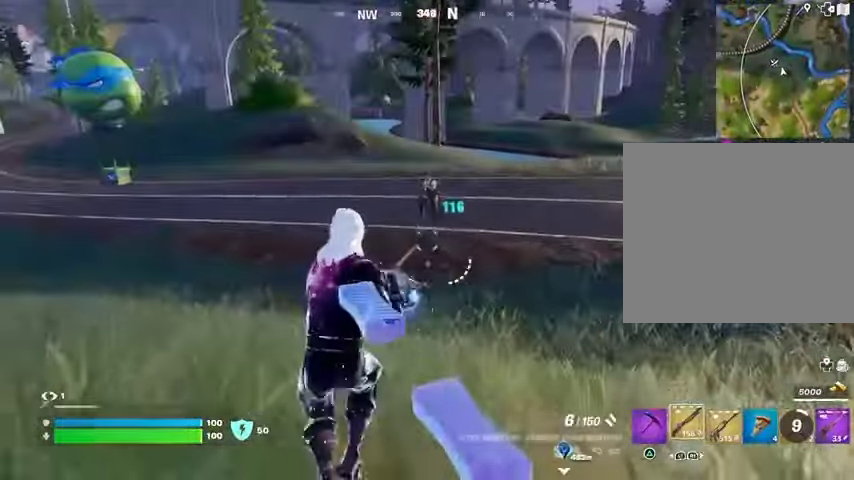
Gameplay with a controller (PlayStation layout); each line is a JSON object with the inputs held at the frame after it. "events" lists button and stick changes between this image and that frame as [ms after this image, input, new state], when the widget could be followed in between. Not read: L1 L2 R1 R2.
{"buttons": [], "left_stick": "down", "right_stick": "center", "events": [[167, "right_stick", "down"], [233, "left_stick", "down-left"], [267, "right_stick", "center"], [300, "left_stick", "down"]]}
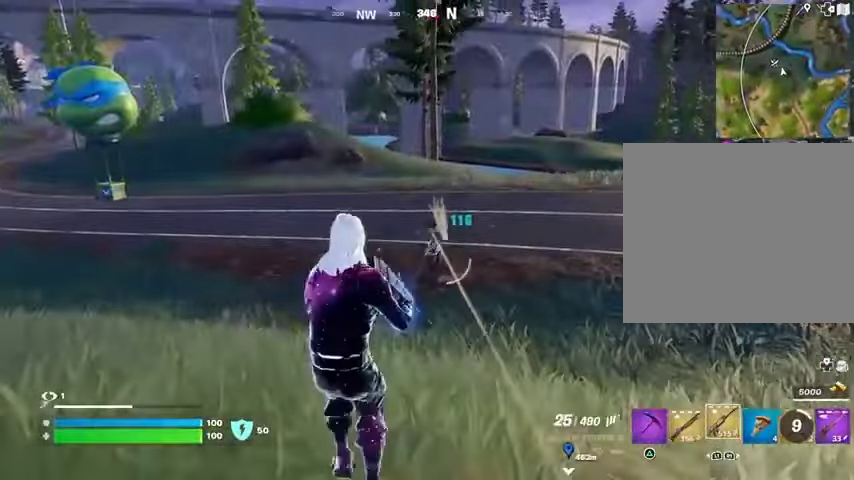
{"buttons": [], "left_stick": "center", "right_stick": "center", "events": [[133, "R3", "down"], [167, "left_stick", "center"], [233, "R3", "up"], [267, "right_stick", "up-right"], [433, "right_stick", "center"]]}
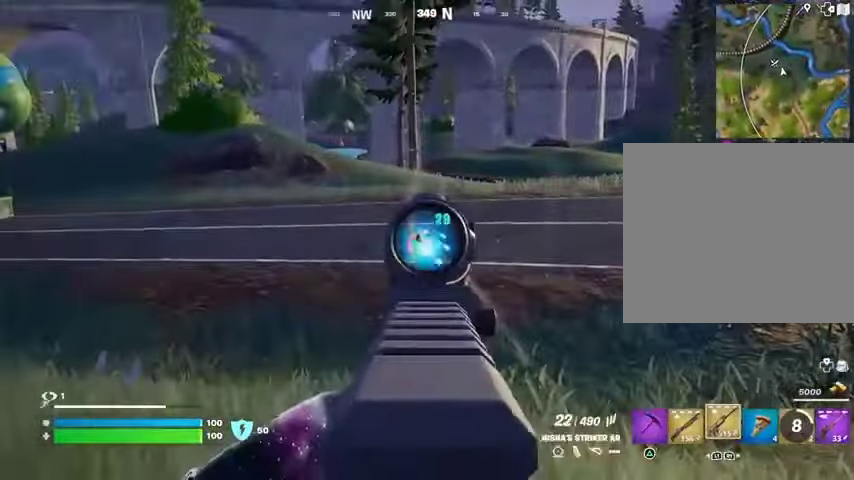
{"buttons": [], "left_stick": "up", "right_stick": "right", "events": [[333, "R3", "down"], [433, "R3", "up"], [433, "left_stick", "up"], [433, "right_stick", "right"]]}
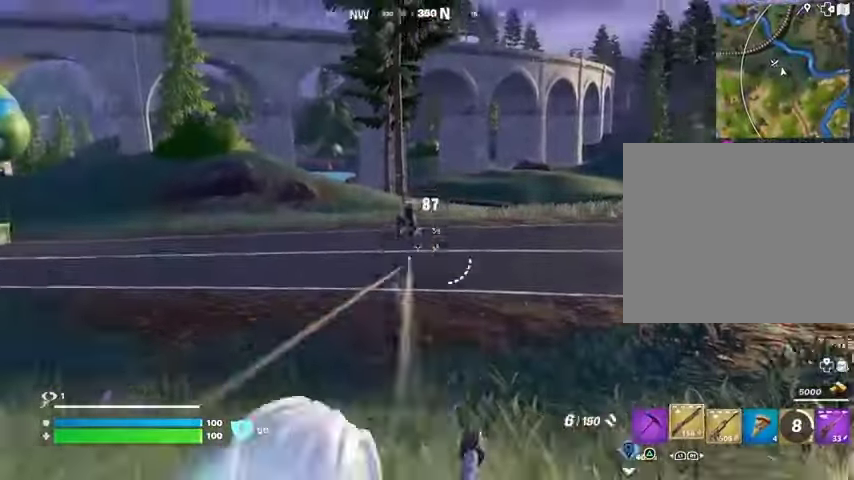
{"buttons": [], "left_stick": "up-right", "right_stick": "down-right", "events": [[67, "right_stick", "center"], [233, "left_stick", "up-left"], [333, "right_stick", "up-left"], [433, "right_stick", "down-right"], [467, "left_stick", "up-right"]]}
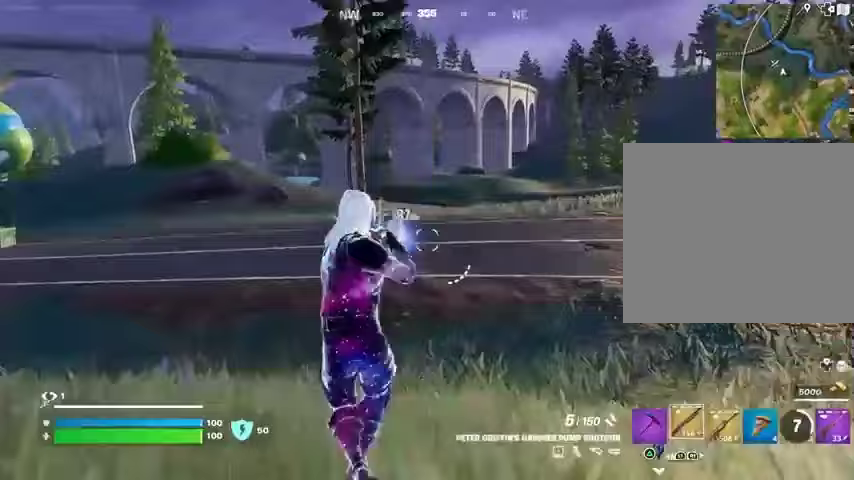
{"buttons": [], "left_stick": "up-right", "right_stick": "left", "events": [[67, "L3", "down"], [67, "left_stick", "up"], [133, "right_stick", "right"], [167, "L3", "up"], [367, "right_stick", "up-left"], [433, "left_stick", "up-right"], [433, "right_stick", "left"]]}
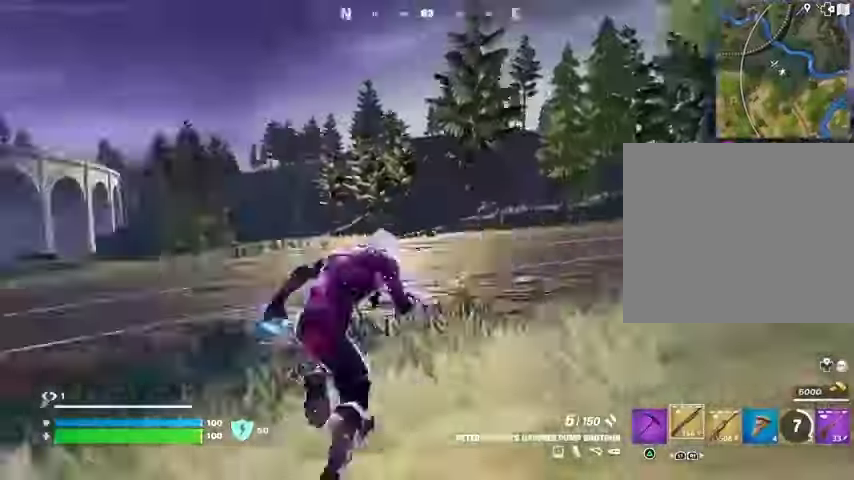
{"buttons": [], "left_stick": "up-right", "right_stick": "left", "events": [[100, "R3", "down"], [167, "right_stick", "center"], [200, "R3", "up"], [500, "right_stick", "left"]]}
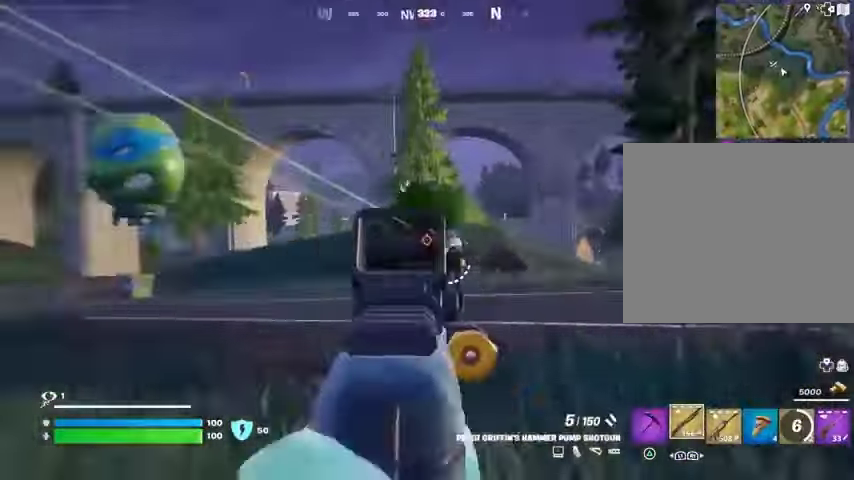
{"buttons": ["L3"], "left_stick": "up-right", "right_stick": "down", "events": [[300, "right_stick", "up"], [433, "L3", "down"], [433, "right_stick", "down"]]}
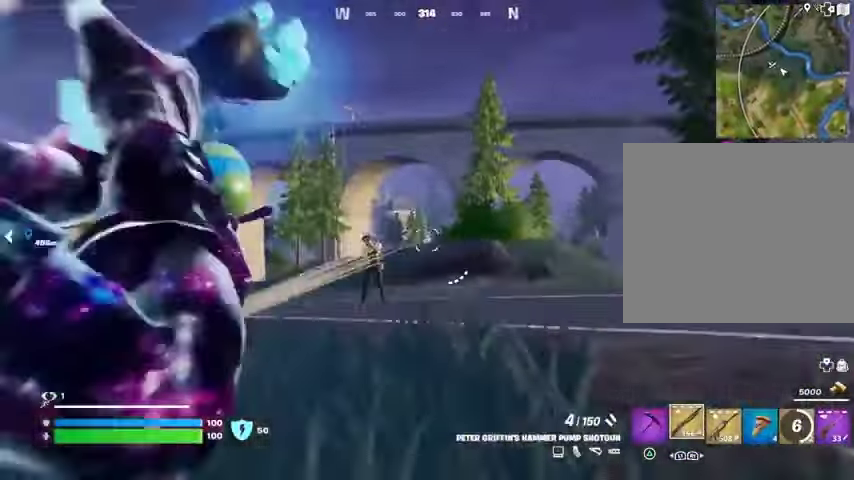
{"buttons": [], "left_stick": "up-right", "right_stick": "left", "events": [[33, "L3", "up"], [67, "right_stick", "right"], [267, "left_stick", "up"], [367, "right_stick", "left"], [433, "left_stick", "up-right"]]}
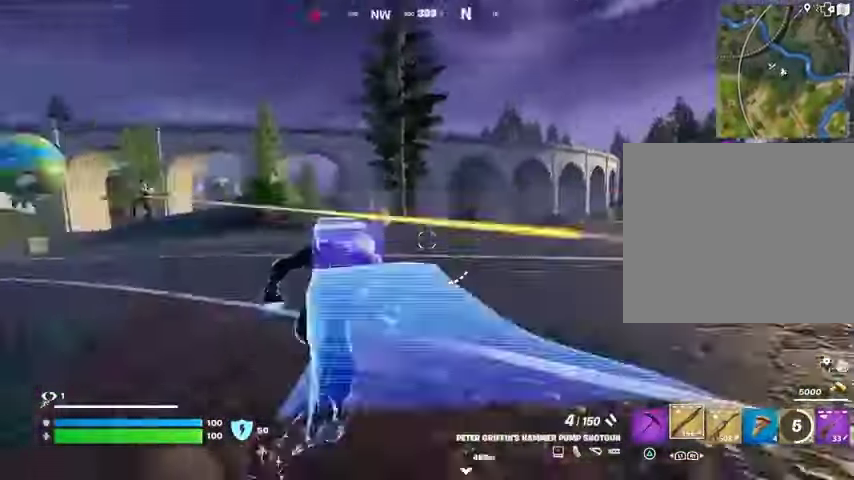
{"buttons": [], "left_stick": "up", "right_stick": "center", "events": [[100, "left_stick", "up"], [167, "right_stick", "center"], [400, "right_stick", "right"], [500, "right_stick", "center"]]}
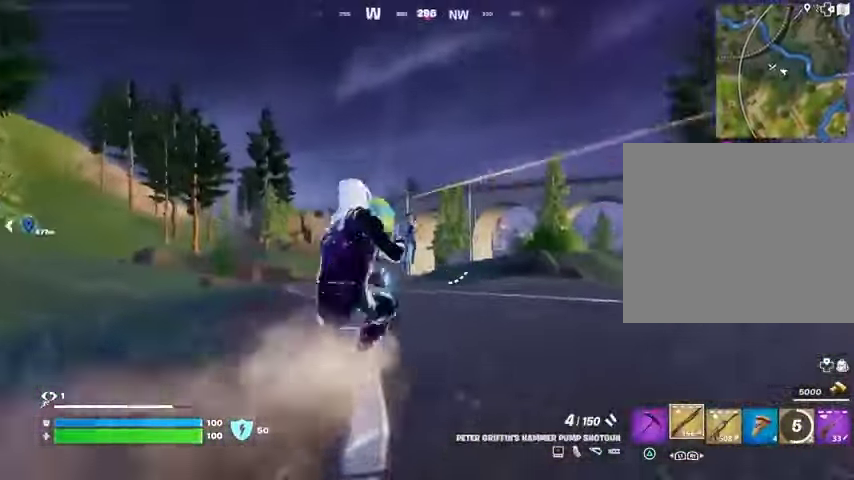
{"buttons": [], "left_stick": "up", "right_stick": "up-right", "events": [[300, "right_stick", "up-right"]]}
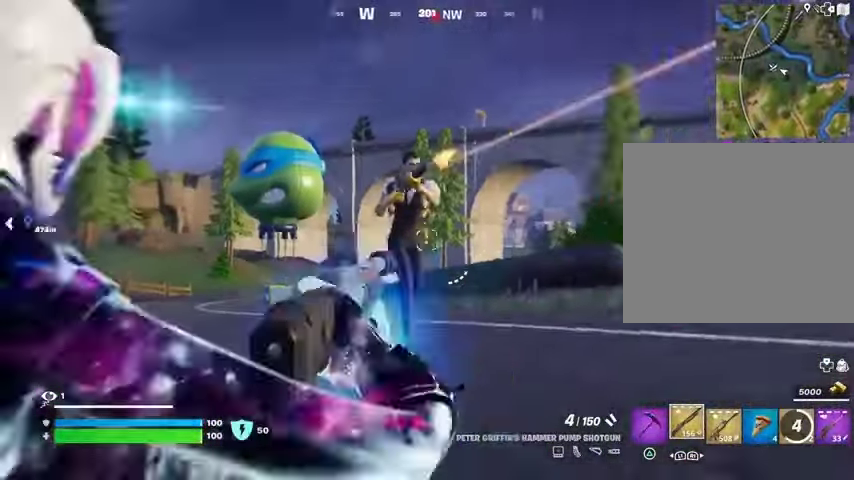
{"buttons": [], "left_stick": "up", "right_stick": "center", "events": [[33, "right_stick", "up"], [167, "right_stick", "down-left"], [367, "right_stick", "center"]]}
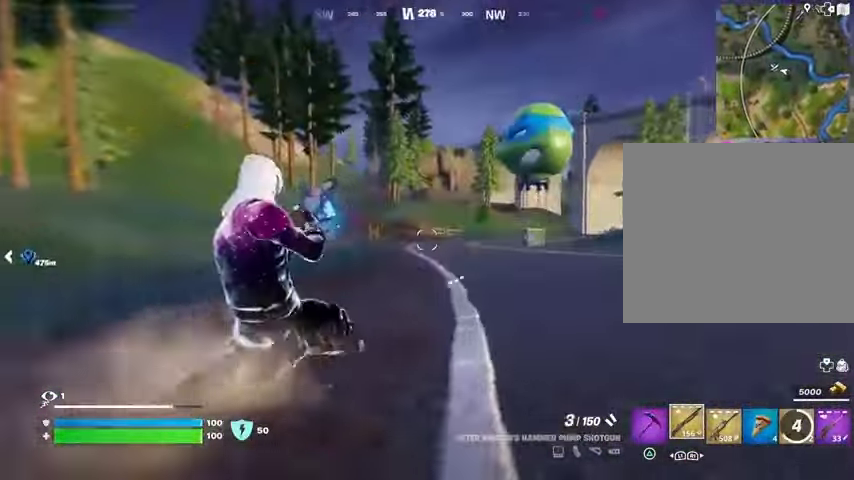
{"buttons": [], "left_stick": "down-left", "right_stick": "left", "events": [[100, "right_stick", "left"], [133, "L3", "down"], [200, "L3", "up"], [200, "left_stick", "up-right"], [500, "left_stick", "down-left"]]}
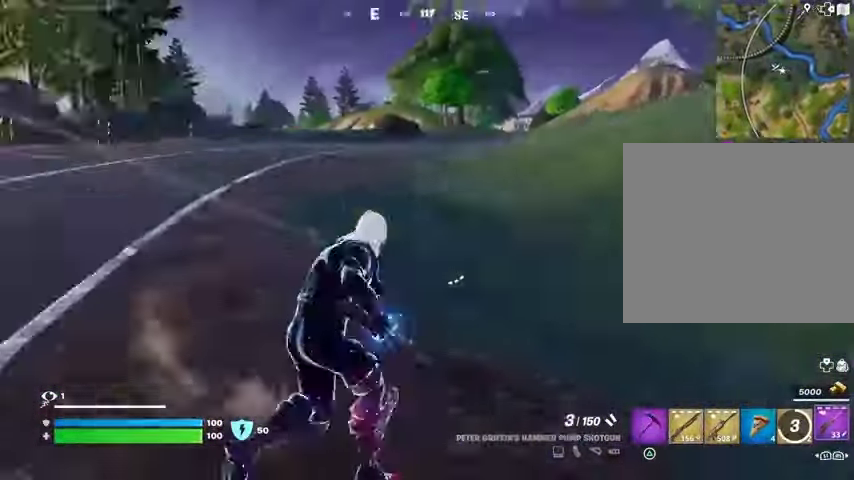
{"buttons": [], "left_stick": "down-right", "right_stick": "center", "events": [[133, "right_stick", "center"], [333, "right_stick", "up-left"], [433, "right_stick", "center"], [500, "left_stick", "down-right"]]}
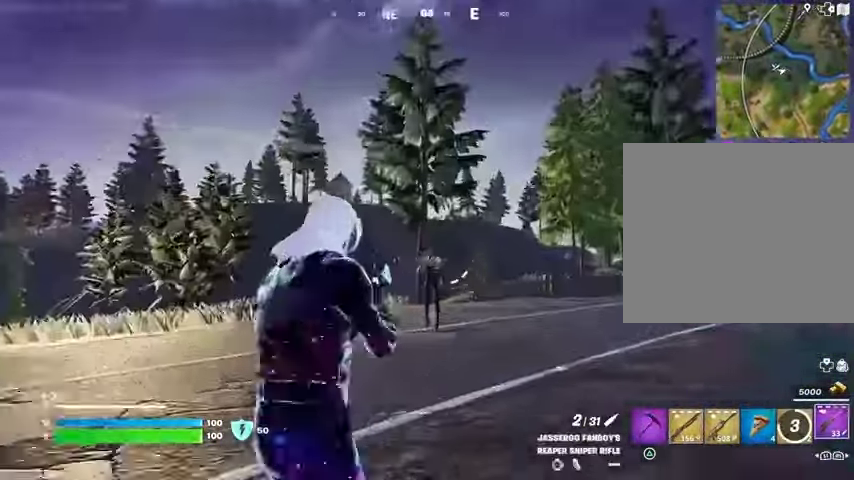
{"buttons": [], "left_stick": "up-left", "right_stick": "left", "events": [[167, "left_stick", "up-right"], [167, "right_stick", "down"], [267, "left_stick", "up-left"], [267, "right_stick", "down-left"], [333, "L3", "down"], [433, "L3", "up"], [433, "right_stick", "left"]]}
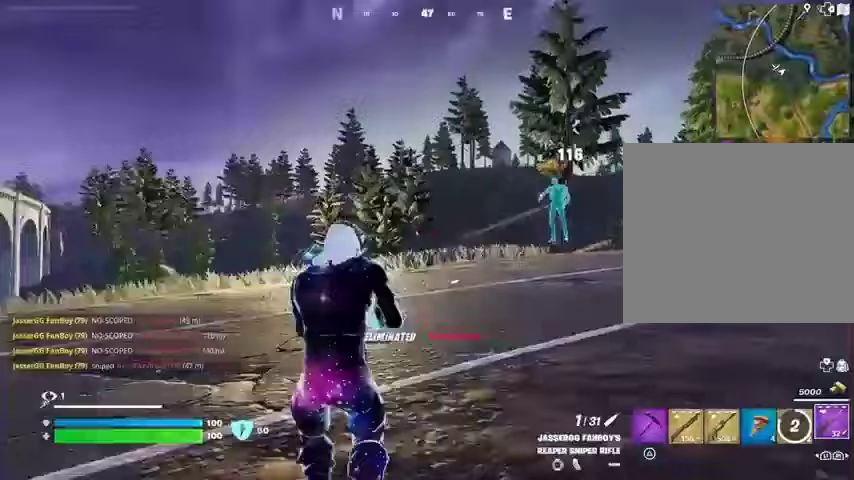
{"buttons": [], "left_stick": "up", "right_stick": "center", "events": [[167, "left_stick", "up"], [367, "right_stick", "center"]]}
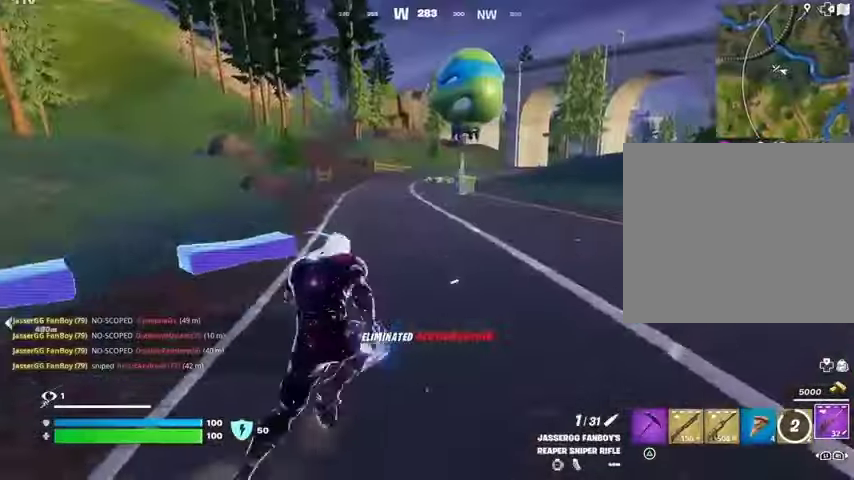
{"buttons": [], "left_stick": "up-left", "right_stick": "center", "events": [[133, "CROSS", "down"], [167, "left_stick", "center"], [200, "CROSS", "up"], [433, "left_stick", "up-left"]]}
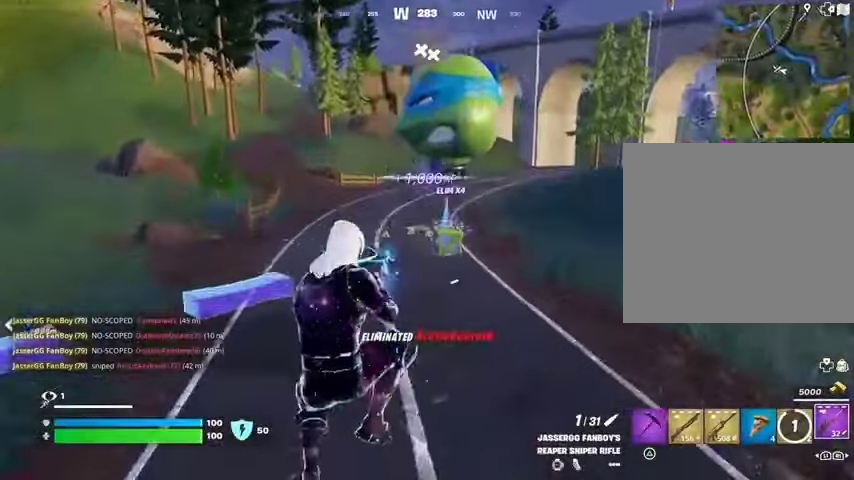
{"buttons": [], "left_stick": "up", "right_stick": "center", "events": [[67, "left_stick", "up"], [100, "SQUARE", "down"], [167, "SQUARE", "up"], [333, "R3", "down"], [400, "R3", "up"]]}
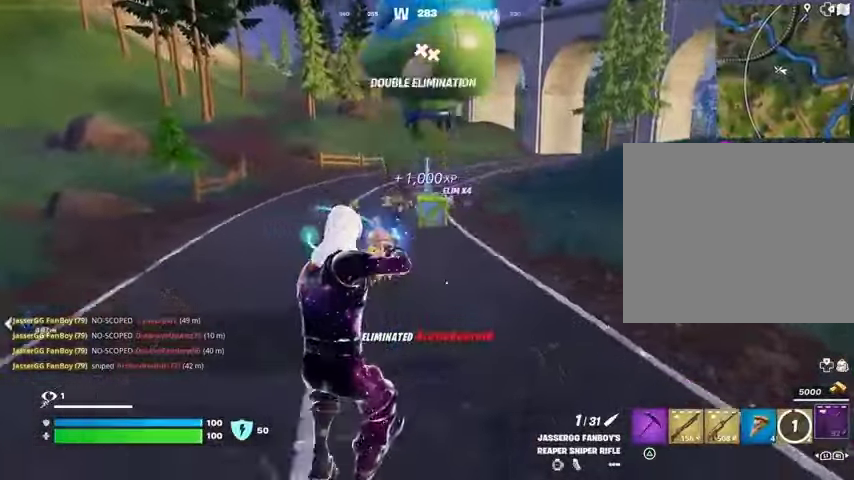
{"buttons": [], "left_stick": "up", "right_stick": "center", "events": []}
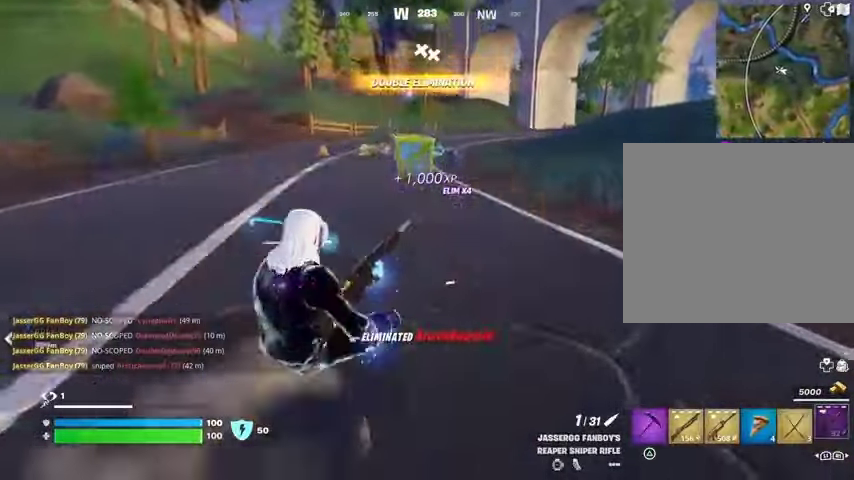
{"buttons": [], "left_stick": "up", "right_stick": "center", "events": [[200, "CROSS", "down"], [300, "CROSS", "up"], [400, "TRIANGLE", "down"], [433, "TRIANGLE", "up"]]}
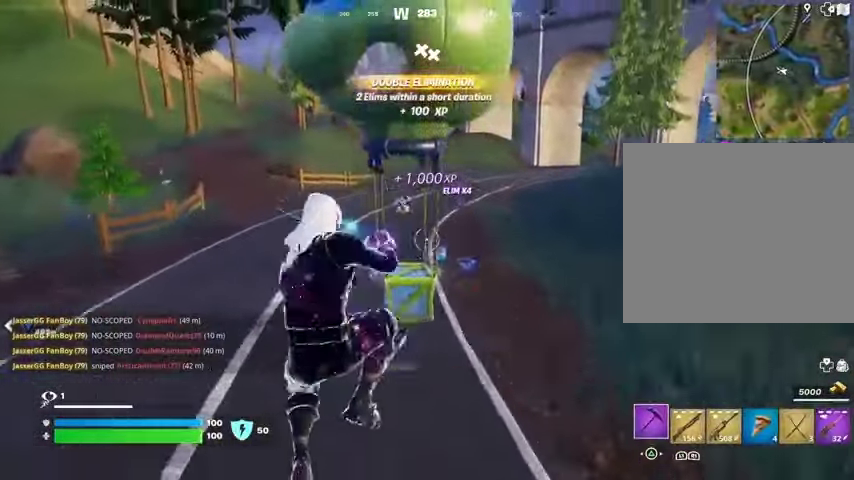
{"buttons": [], "left_stick": "up", "right_stick": "center", "events": []}
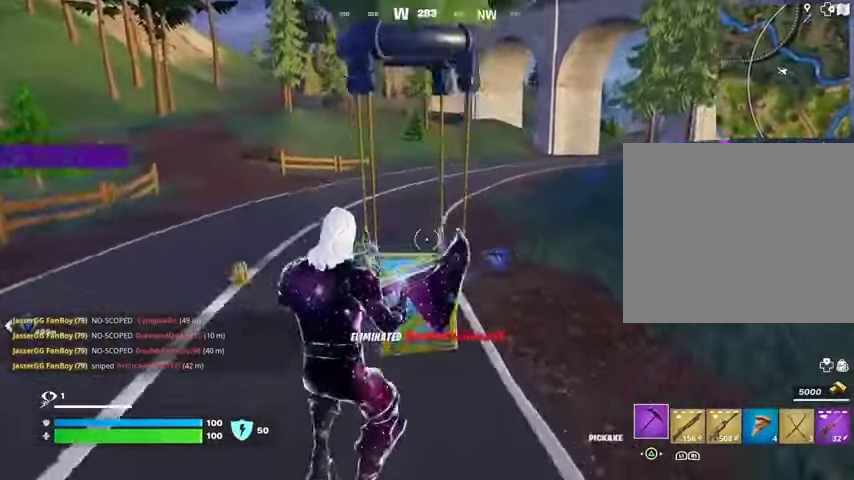
{"buttons": [], "left_stick": "up", "right_stick": "center", "events": [[100, "SQUARE", "down"], [167, "SQUARE", "up"], [433, "SQUARE", "down"], [500, "SQUARE", "up"]]}
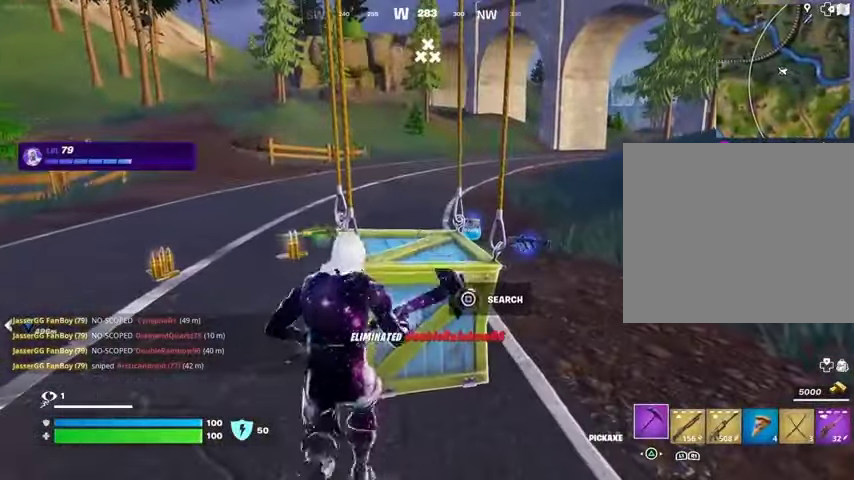
{"buttons": [], "left_stick": "down-left", "right_stick": "center", "events": [[300, "left_stick", "left"], [400, "left_stick", "down-left"]]}
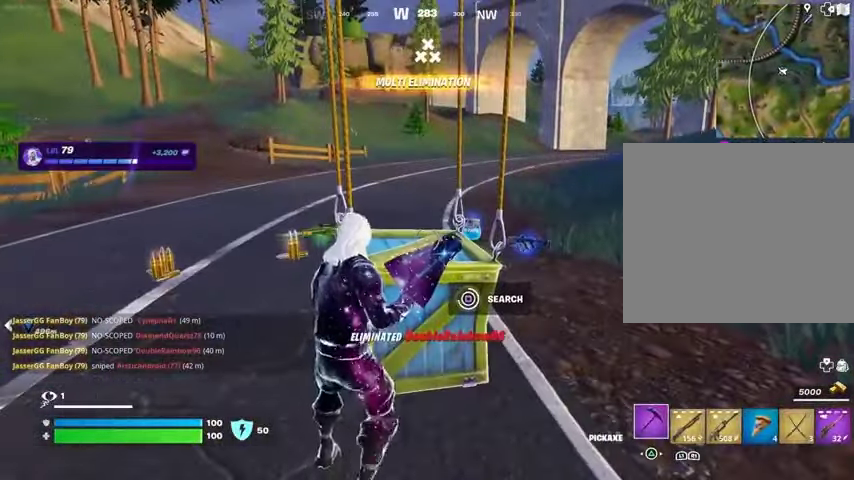
{"buttons": ["CROSS"], "left_stick": "down", "right_stick": "center", "events": [[33, "left_stick", "down"], [467, "CROSS", "down"]]}
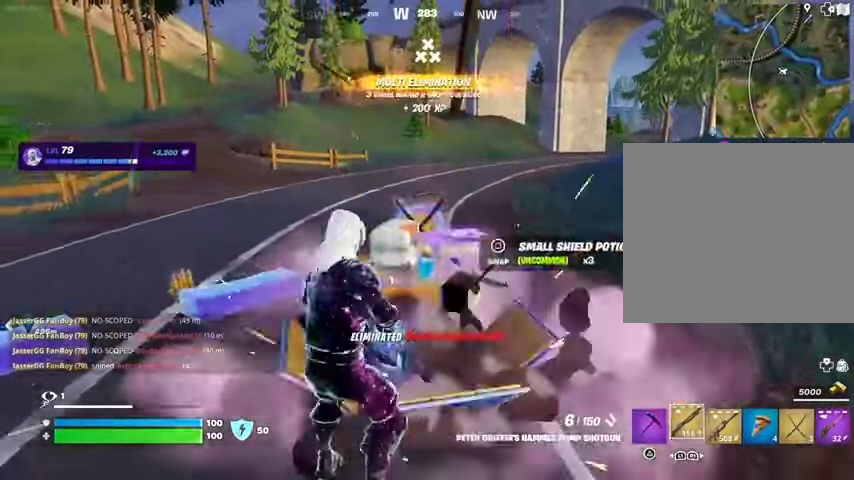
{"buttons": [], "left_stick": "down", "right_stick": "center", "events": [[33, "CROSS", "up"], [33, "right_stick", "down"], [133, "right_stick", "center"]]}
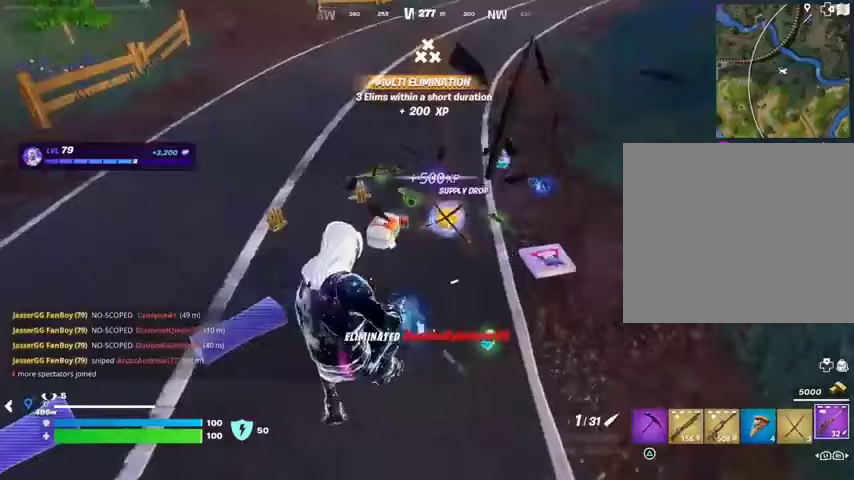
{"buttons": [], "left_stick": "left", "right_stick": "up-left", "events": [[167, "left_stick", "down-left"], [200, "SQUARE", "down"], [233, "SQUARE", "up"], [333, "left_stick", "left"], [400, "right_stick", "up-left"]]}
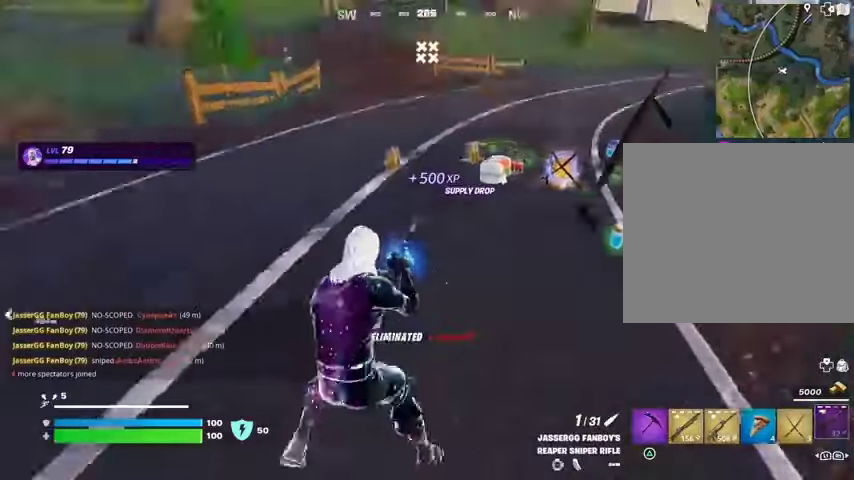
{"buttons": [], "left_stick": "up", "right_stick": "center", "events": [[33, "left_stick", "up-left"], [400, "left_stick", "up"], [467, "right_stick", "center"]]}
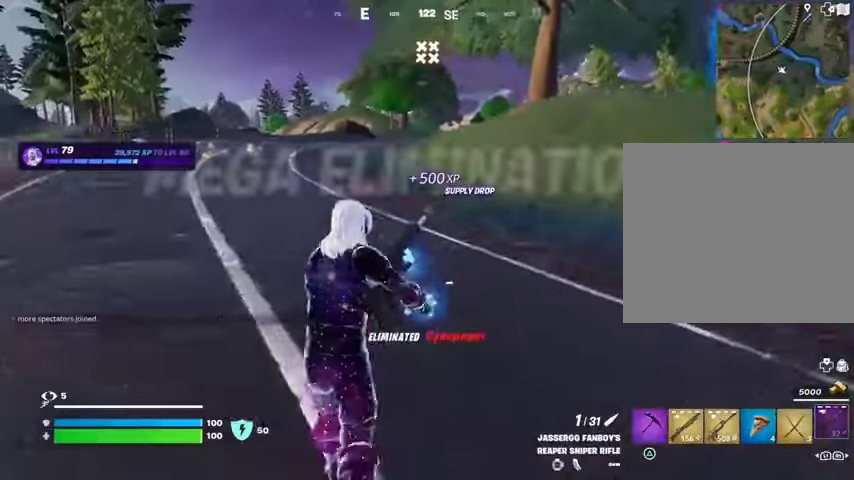
{"buttons": [], "left_stick": "up", "right_stick": "center", "events": [[200, "CROSS", "down"], [267, "CROSS", "up"]]}
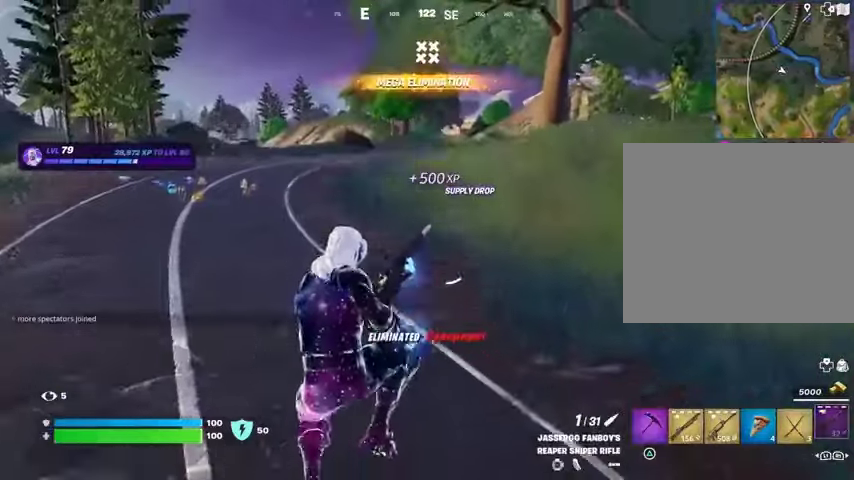
{"buttons": [], "left_stick": "up", "right_stick": "left", "events": [[367, "right_stick", "left"]]}
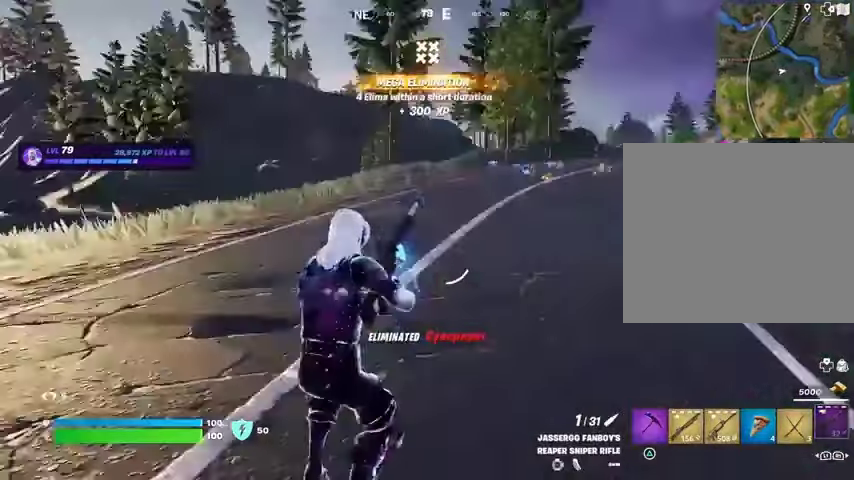
{"buttons": [], "left_stick": "up-right", "right_stick": "center", "events": [[133, "left_stick", "up-right"], [133, "right_stick", "center"]]}
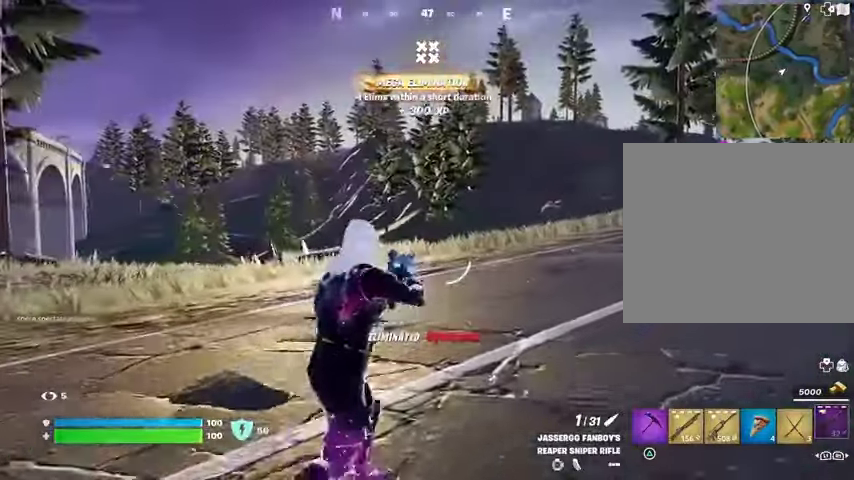
{"buttons": [], "left_stick": "up", "right_stick": "center", "events": [[267, "left_stick", "up"], [333, "L3", "down"], [467, "L3", "up"]]}